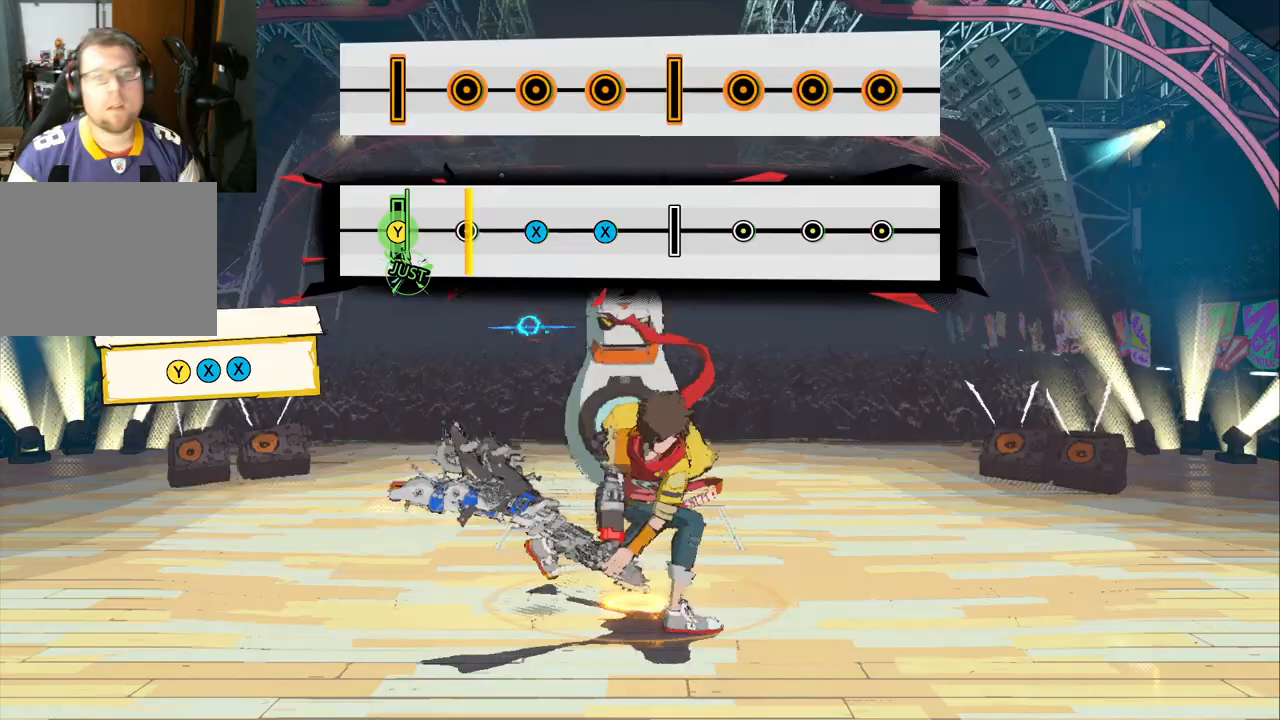
Gameplay with a controller (Xbox layout); each line is a JSON object with the inputs held at the frame after it. "events" lists button and stick changes between this image and that frame as [ms after this image, input, new state], when the widget could be followed in between. Not read: L2 R2.
{"buttons": ["X"], "left_stick": "center", "right_stick": "center", "events": [[417, "X", "down"]]}
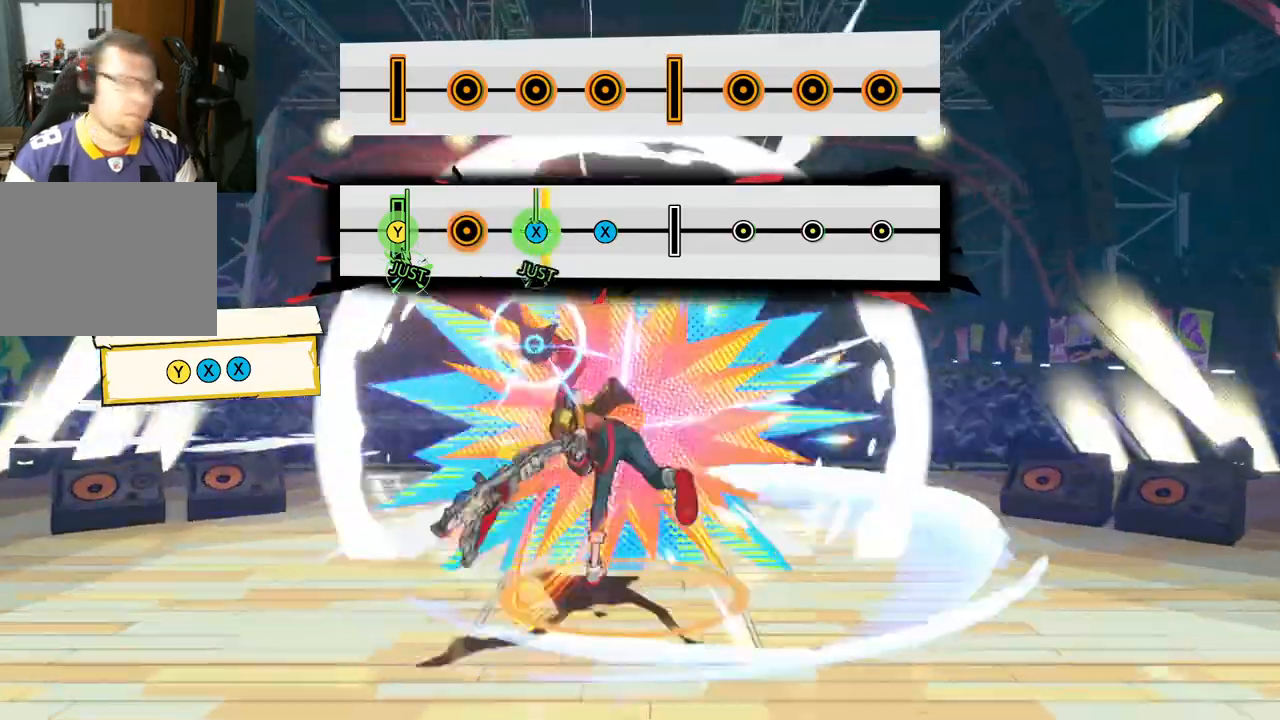
{"buttons": [], "left_stick": "center", "right_stick": "center", "events": [[17, "X", "up"], [383, "X", "down"], [450, "X", "up"]]}
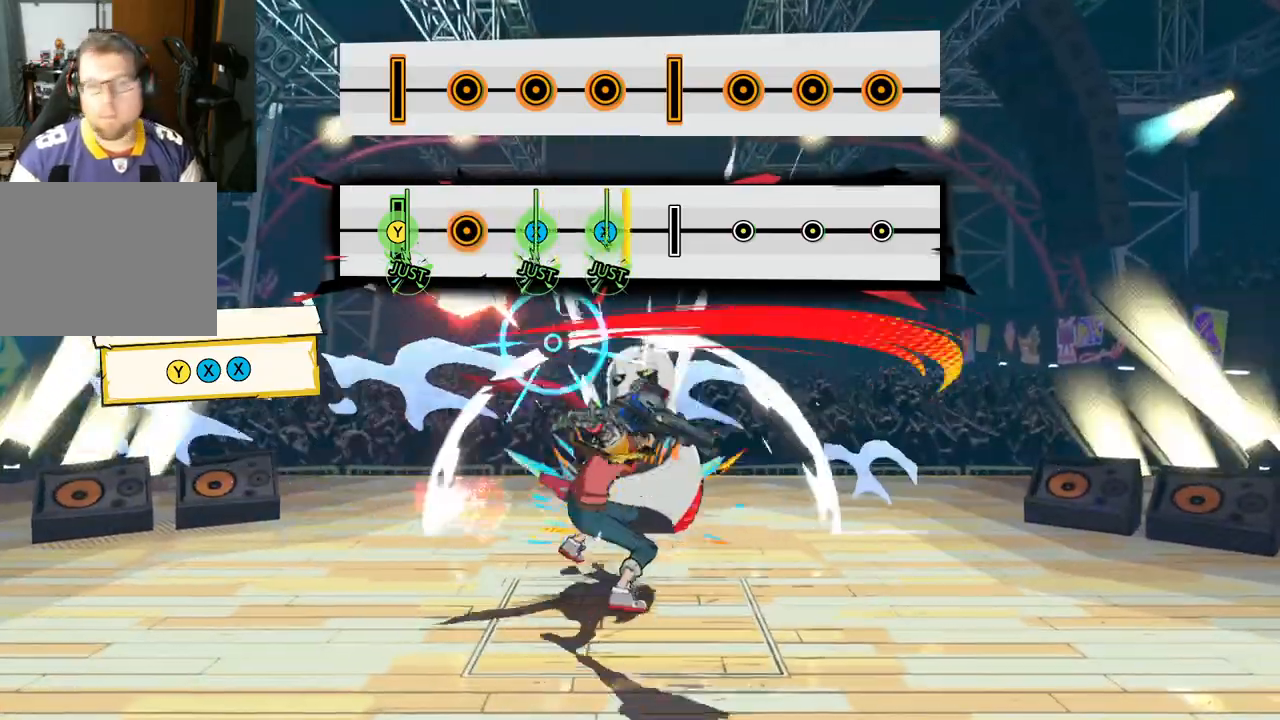
{"buttons": [], "left_stick": "center", "right_stick": "center", "events": [[400, "X", "down"], [467, "X", "up"]]}
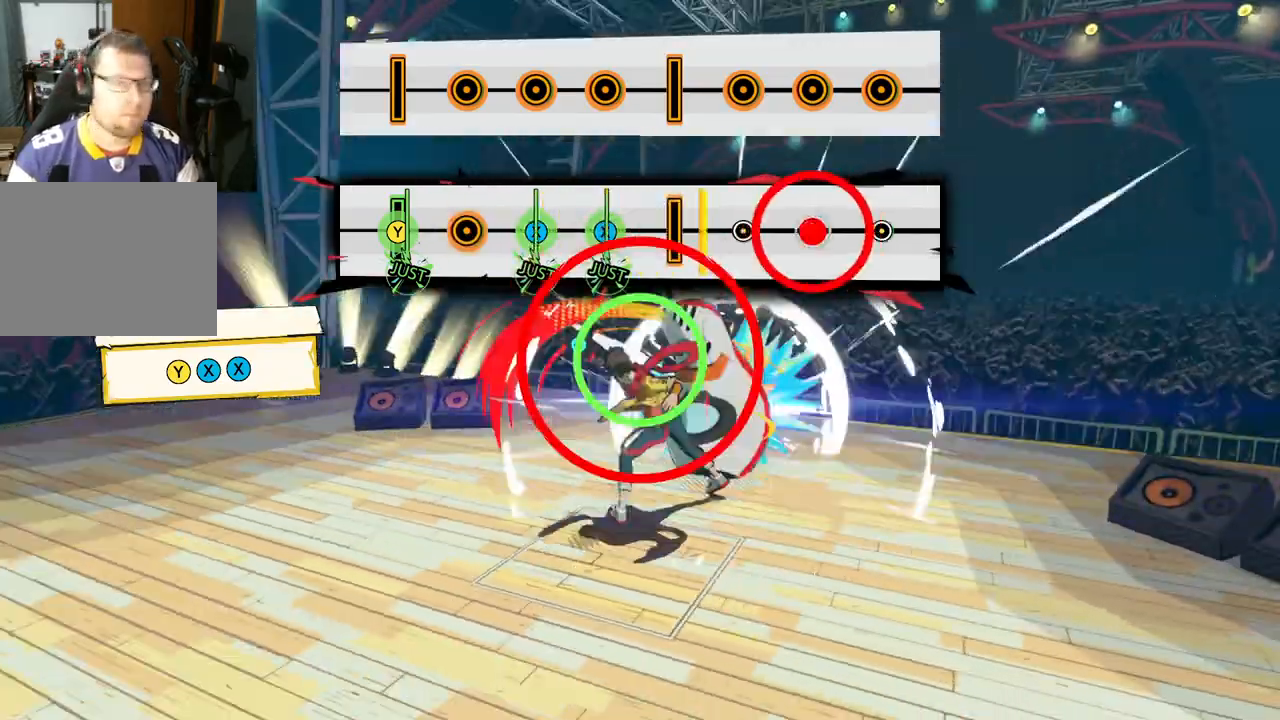
{"buttons": [], "left_stick": "center", "right_stick": "center", "events": []}
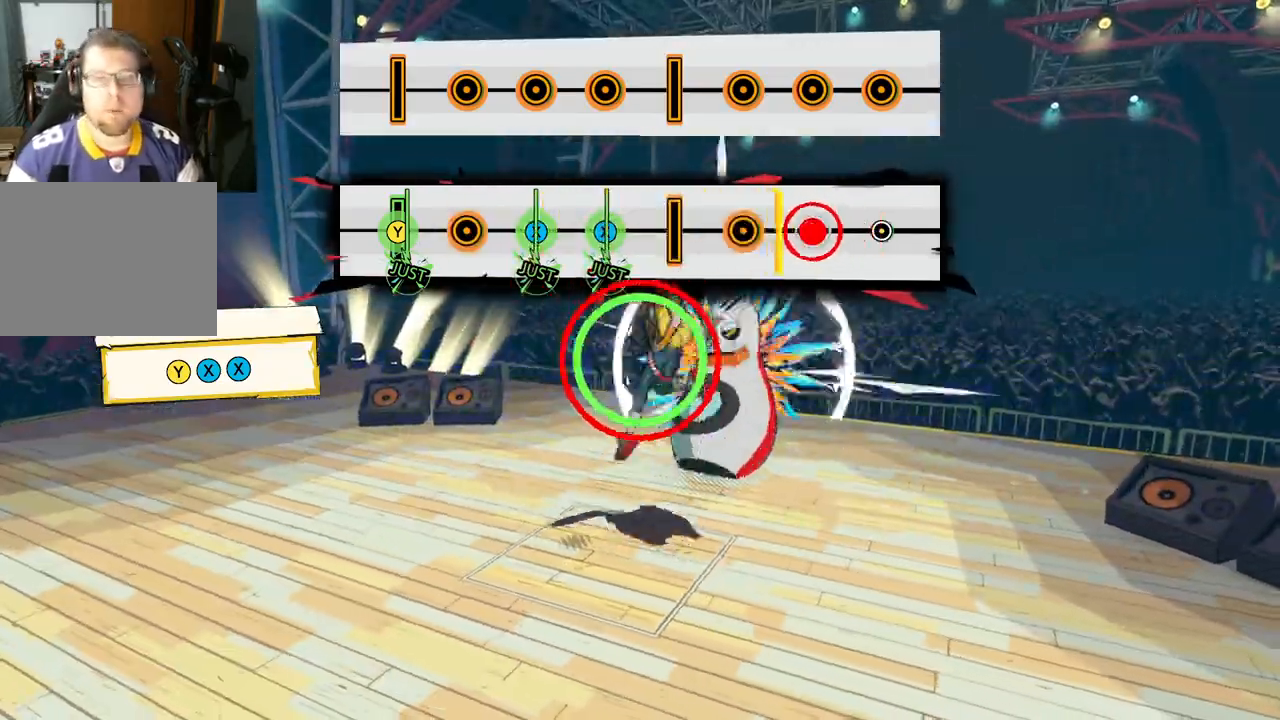
{"buttons": [], "left_stick": "center", "right_stick": "center", "events": [[200, "X", "down"], [350, "X", "up"]]}
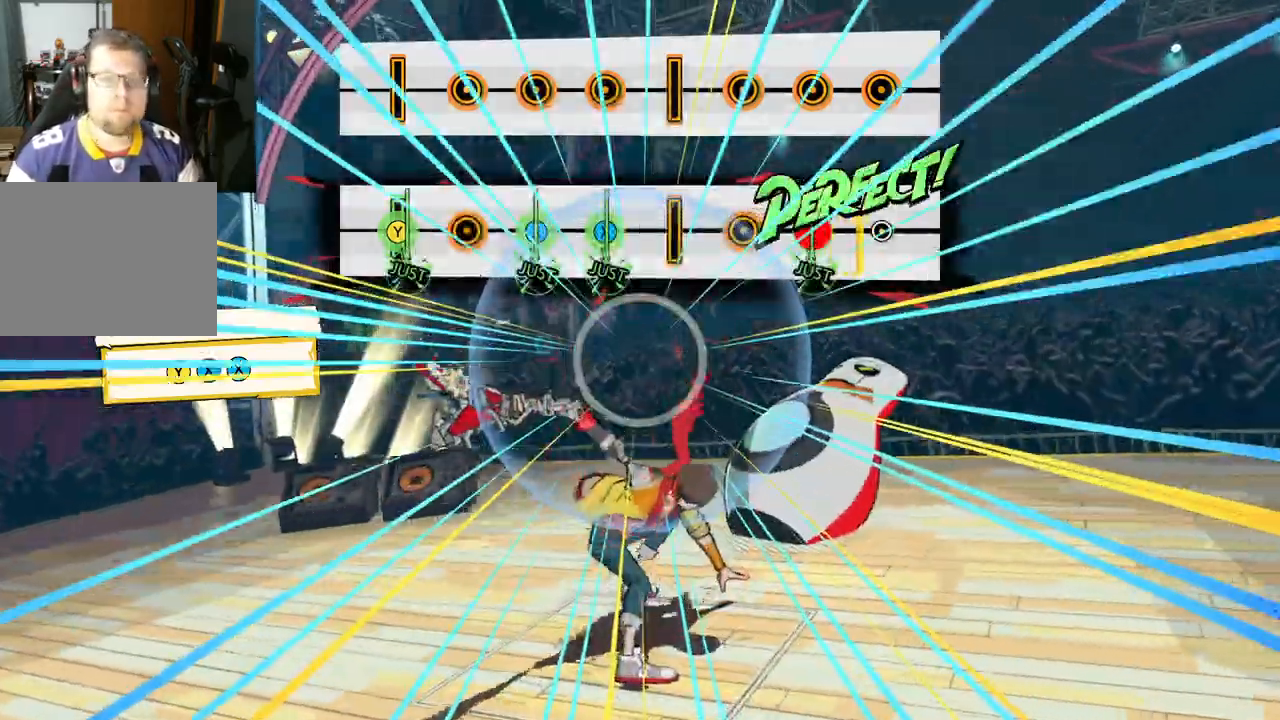
{"buttons": [], "left_stick": "center", "right_stick": "center", "events": []}
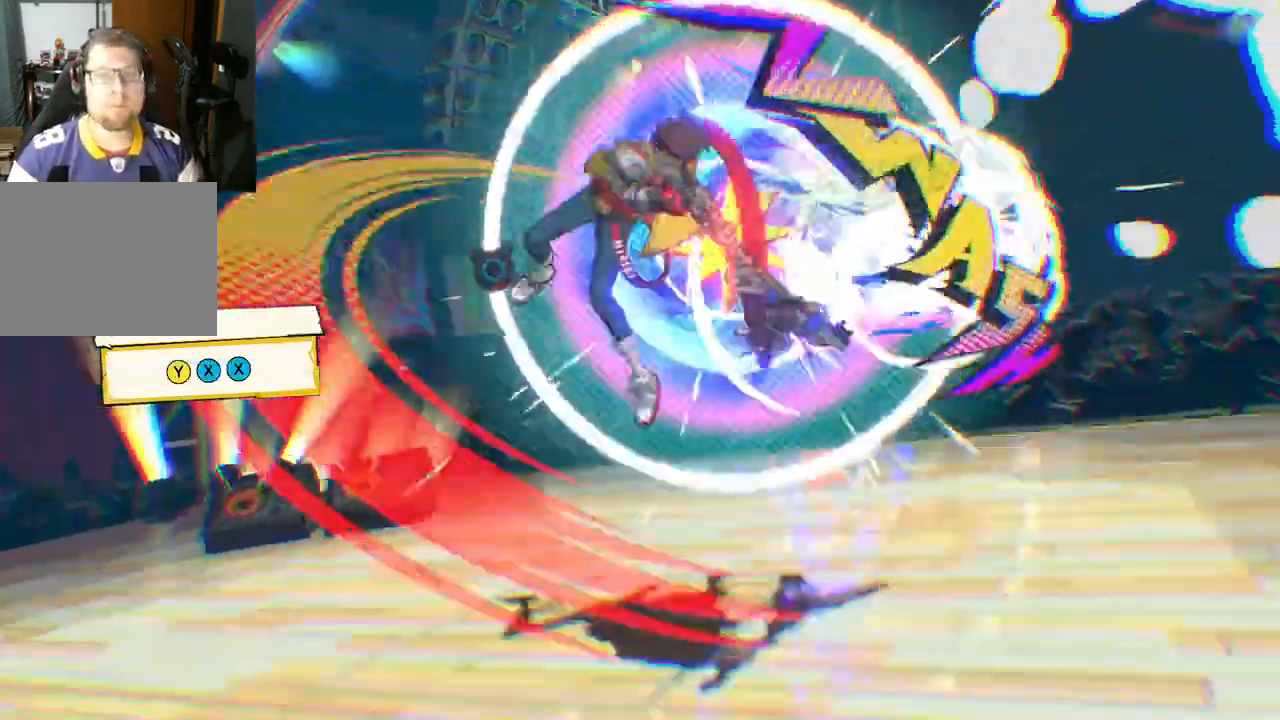
{"buttons": [], "left_stick": "center", "right_stick": "center", "events": []}
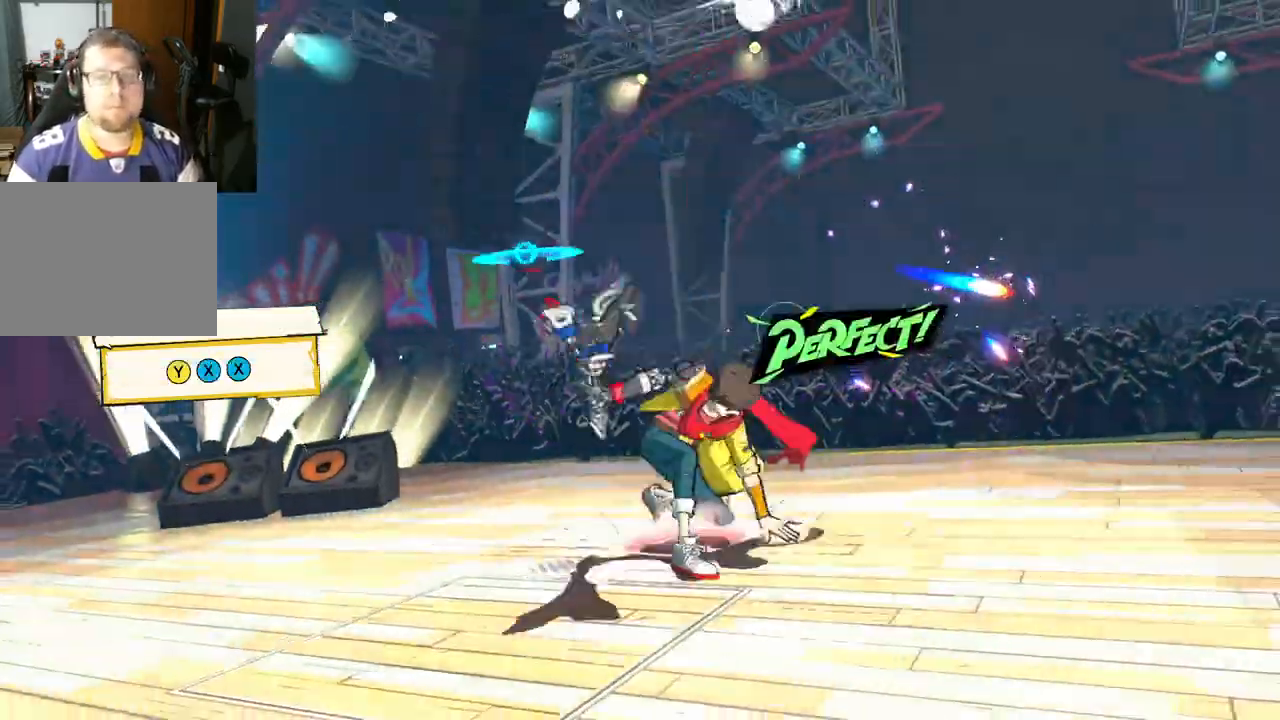
{"buttons": [], "left_stick": "center", "right_stick": "center", "events": []}
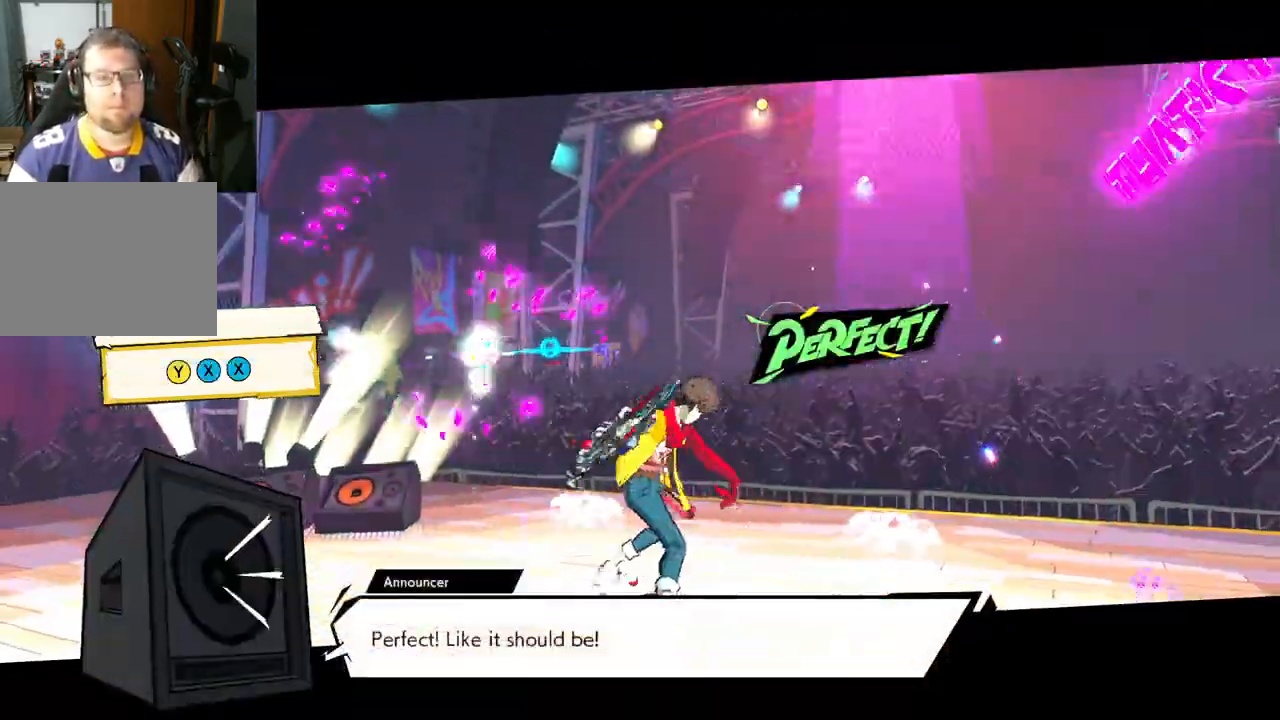
{"buttons": [], "left_stick": "up", "right_stick": "down-right", "events": [[50, "right_stick", "right"], [150, "right_stick", "down-right"], [267, "left_stick", "up"]]}
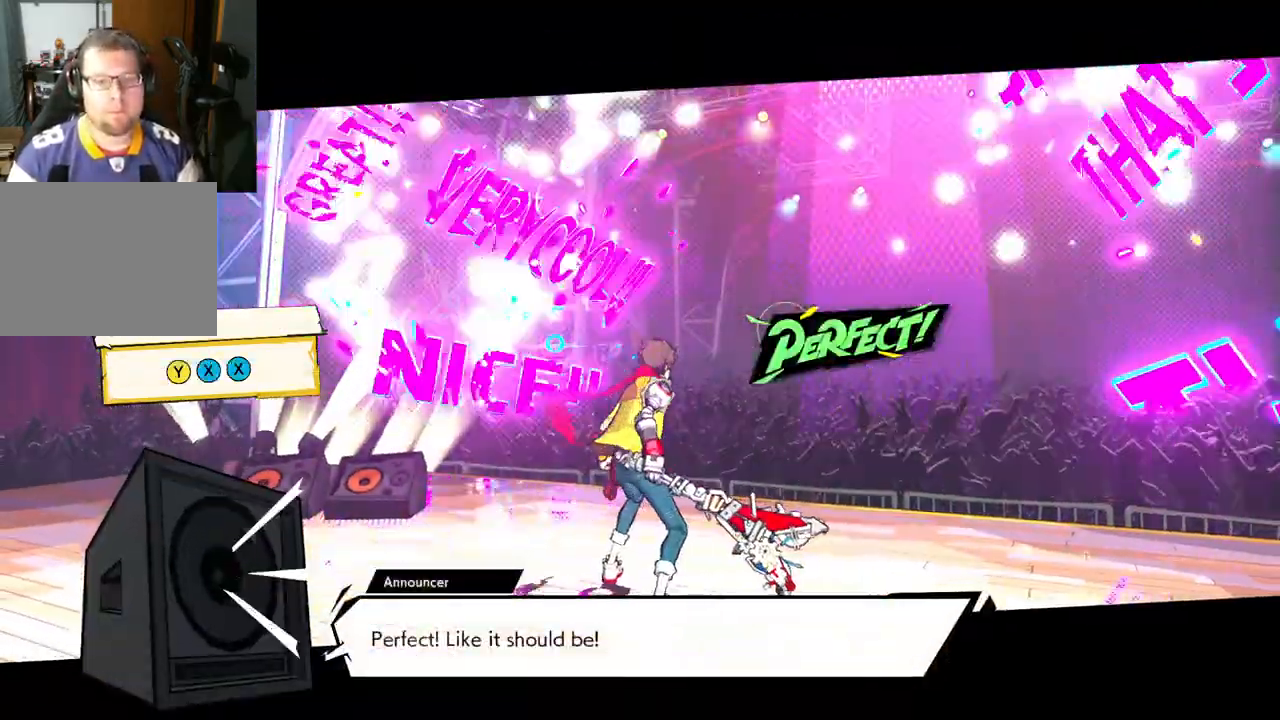
{"buttons": [], "left_stick": "up", "right_stick": "down-right", "events": []}
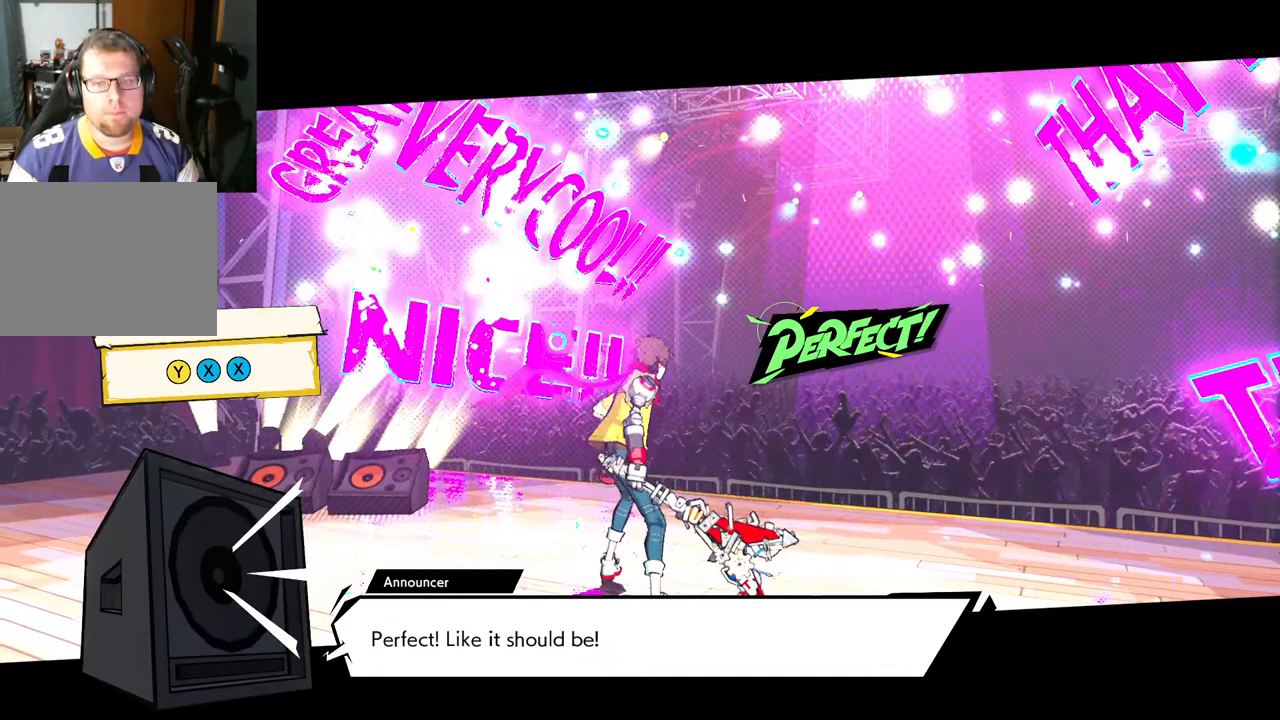
{"buttons": [], "left_stick": "up", "right_stick": "down-right", "events": []}
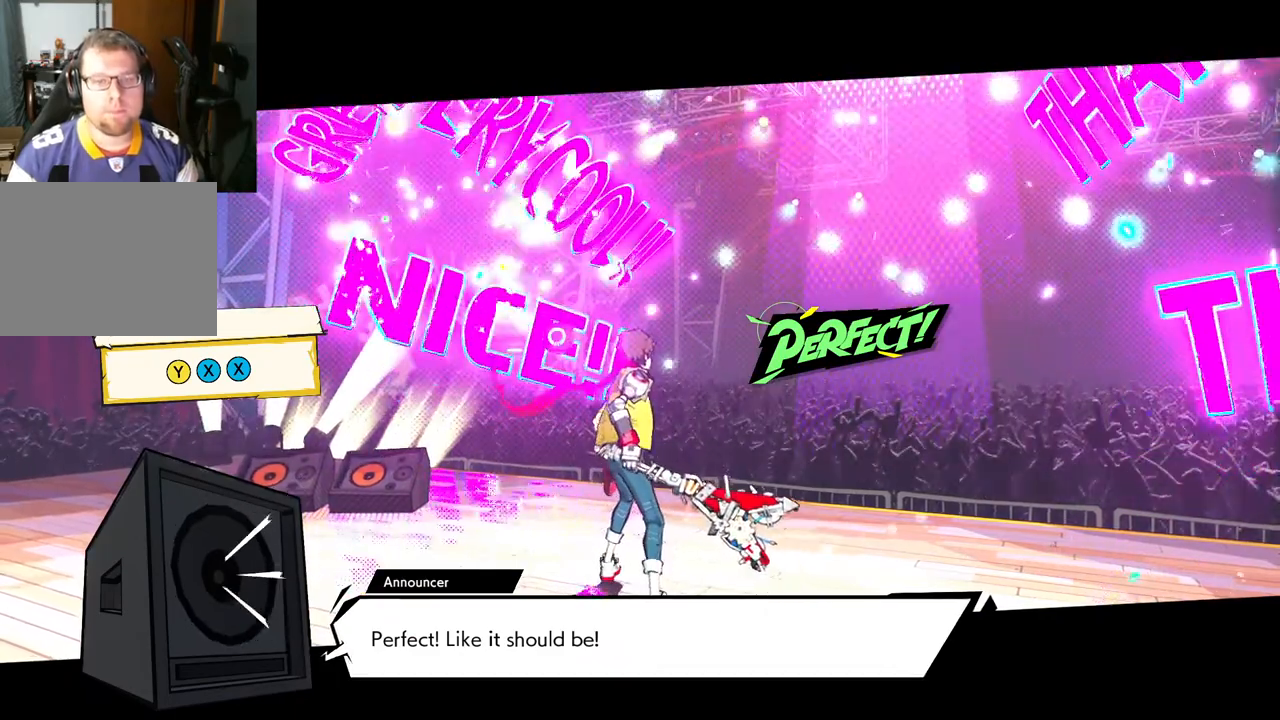
{"buttons": [], "left_stick": "up", "right_stick": "center", "events": [[100, "right_stick", "center"]]}
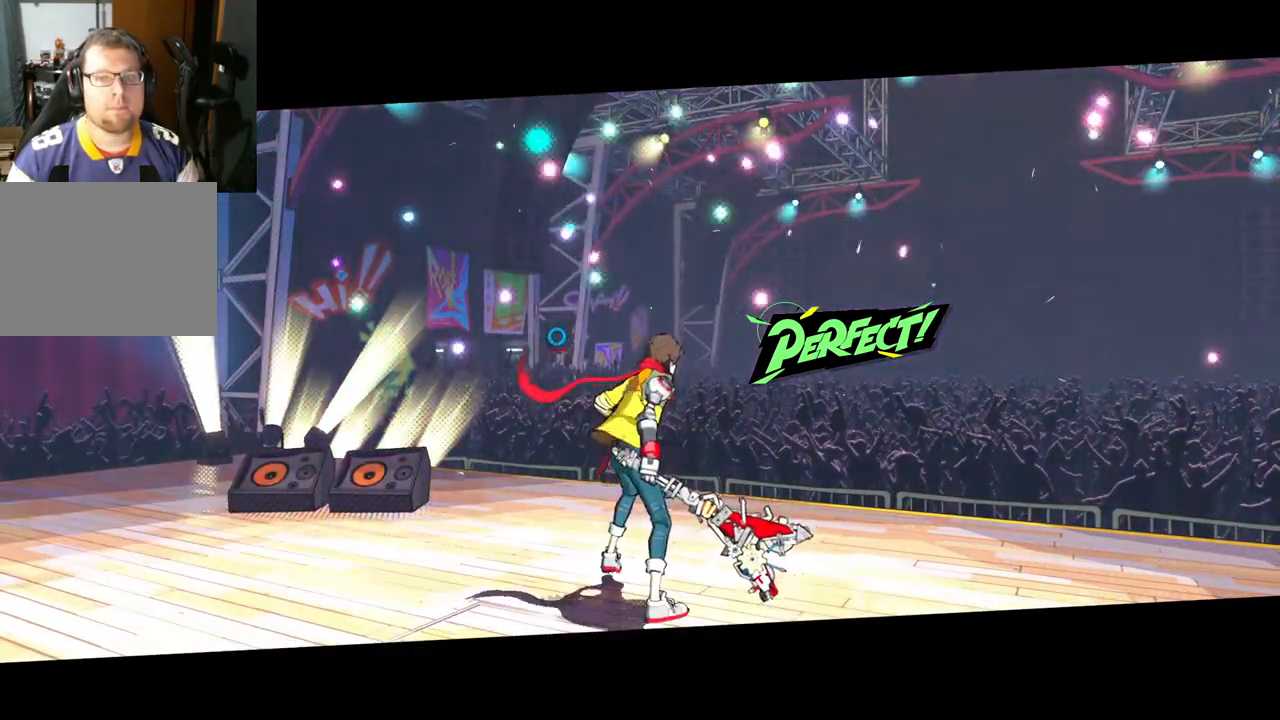
{"buttons": [], "left_stick": "up", "right_stick": "center", "events": []}
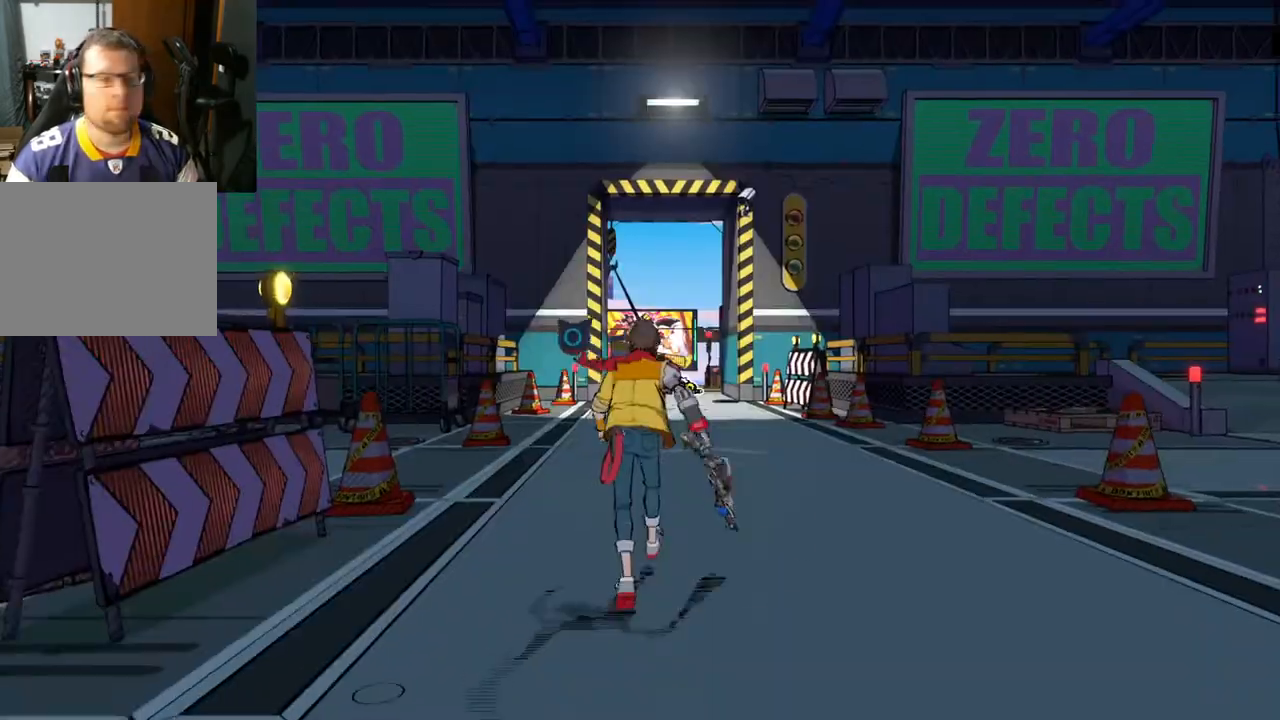
{"buttons": [], "left_stick": "center", "right_stick": "center", "events": [[133, "left_stick", "center"]]}
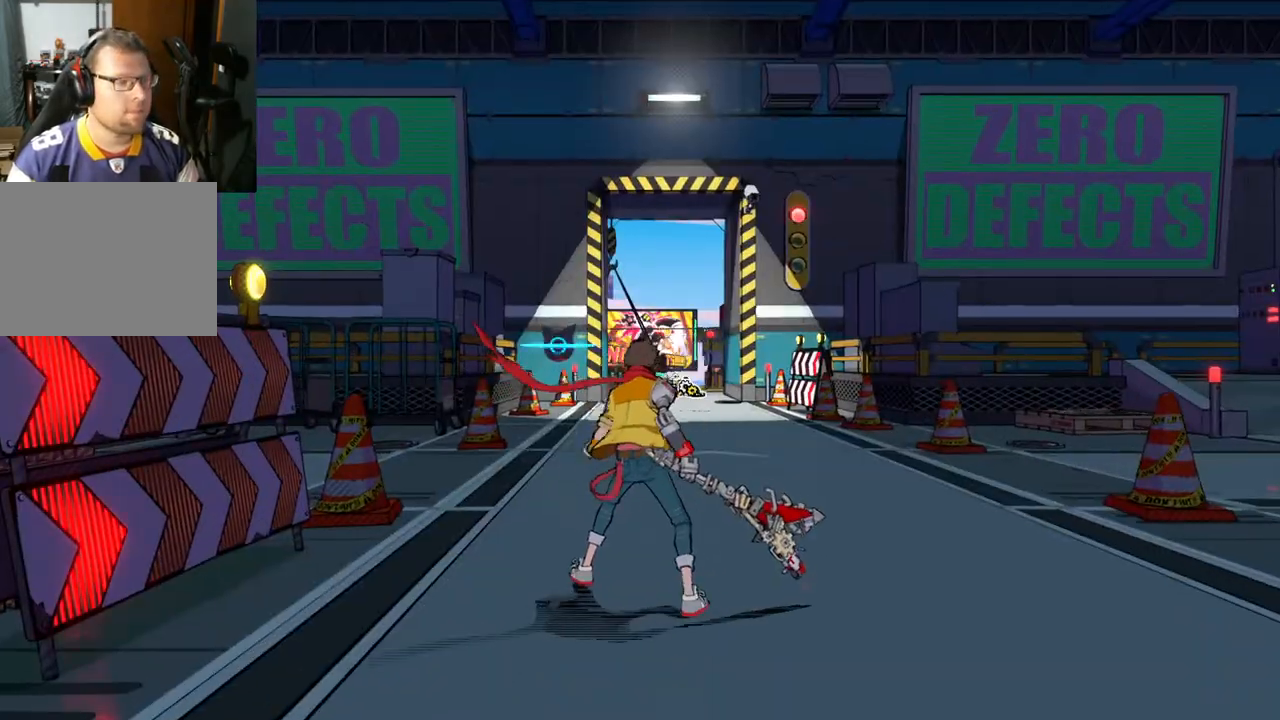
{"buttons": [], "left_stick": "center", "right_stick": "center", "events": [[50, "left_stick", "up"], [300, "left_stick", "center"]]}
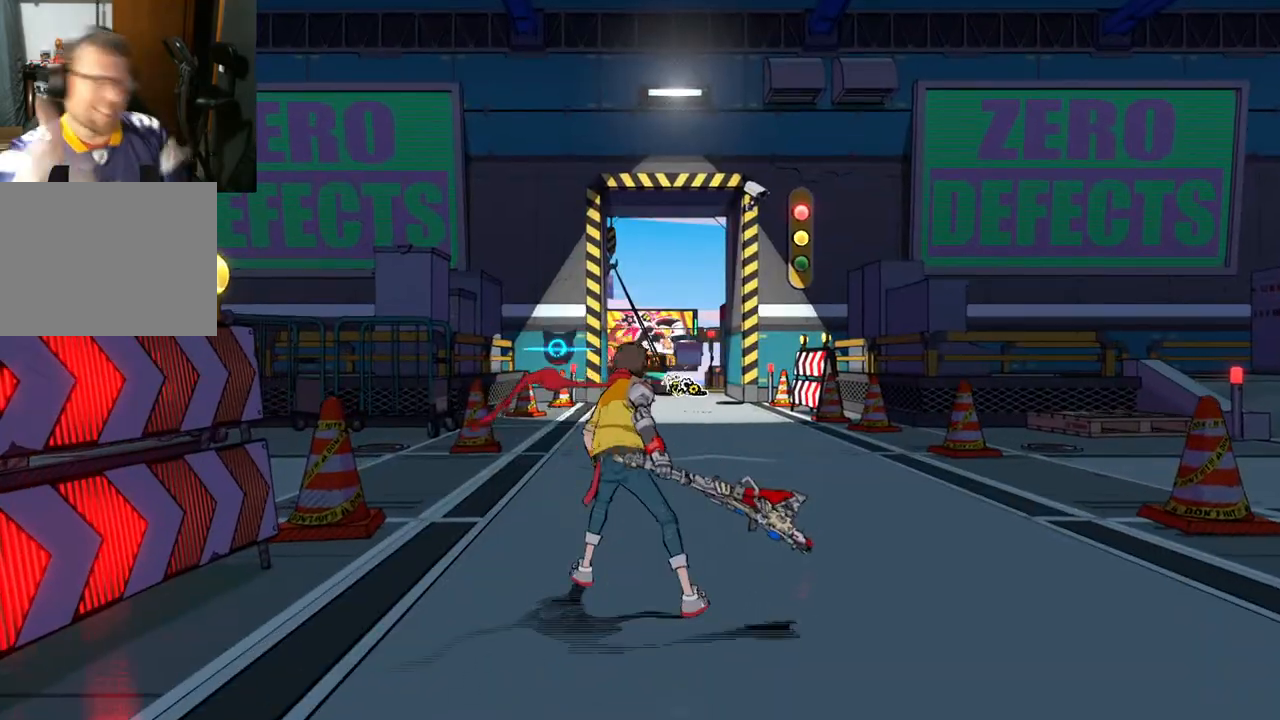
{"buttons": [], "left_stick": "center", "right_stick": "center", "events": []}
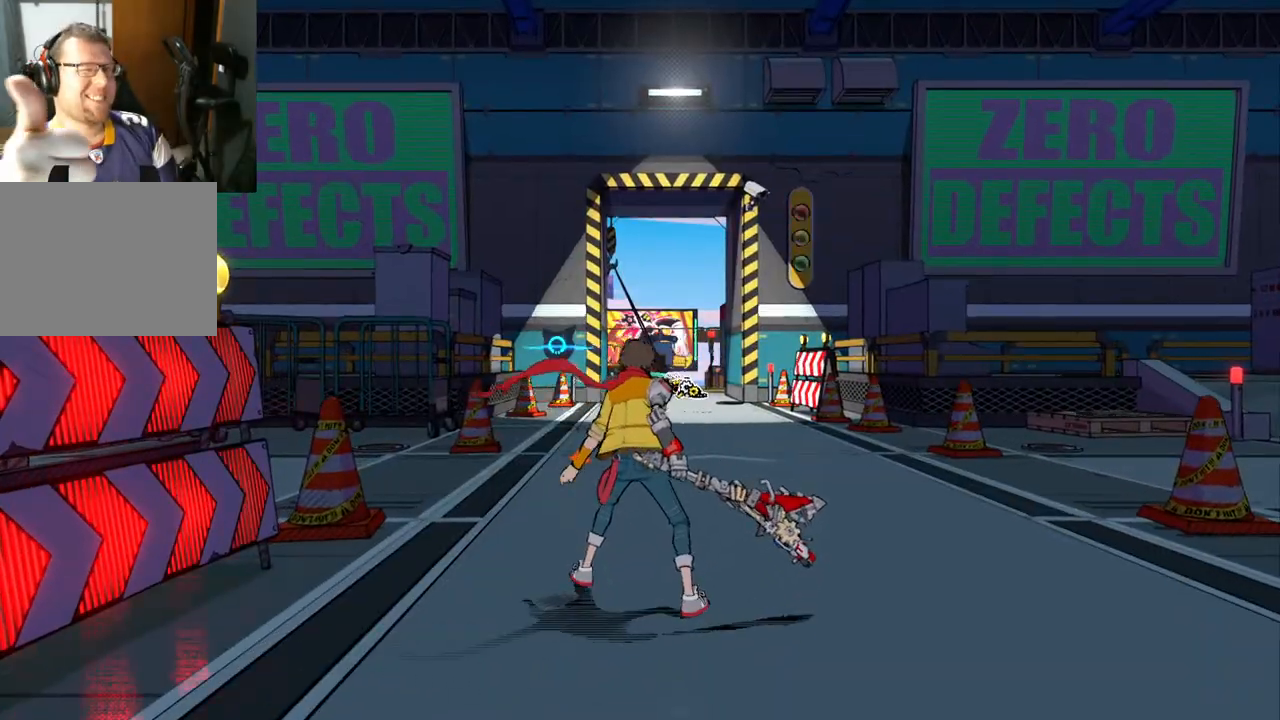
{"buttons": [], "left_stick": "up", "right_stick": "center", "events": [[433, "left_stick", "up"]]}
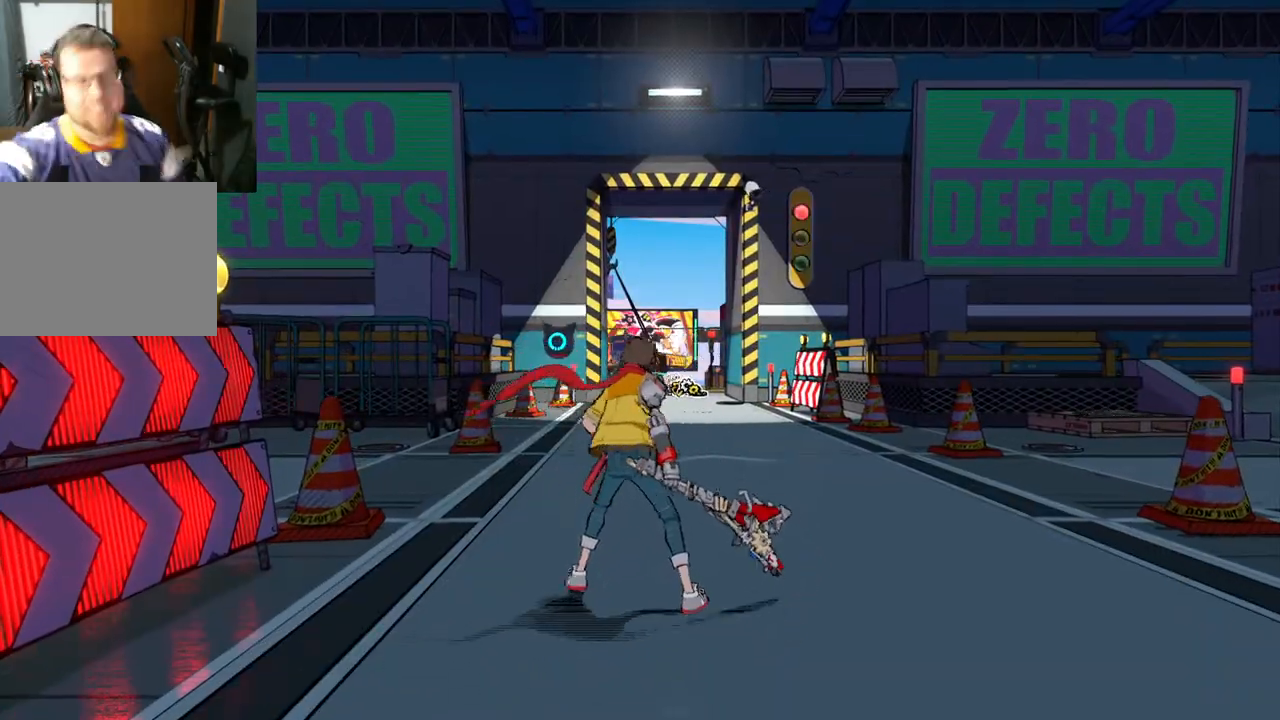
{"buttons": [], "left_stick": "up", "right_stick": "center", "events": []}
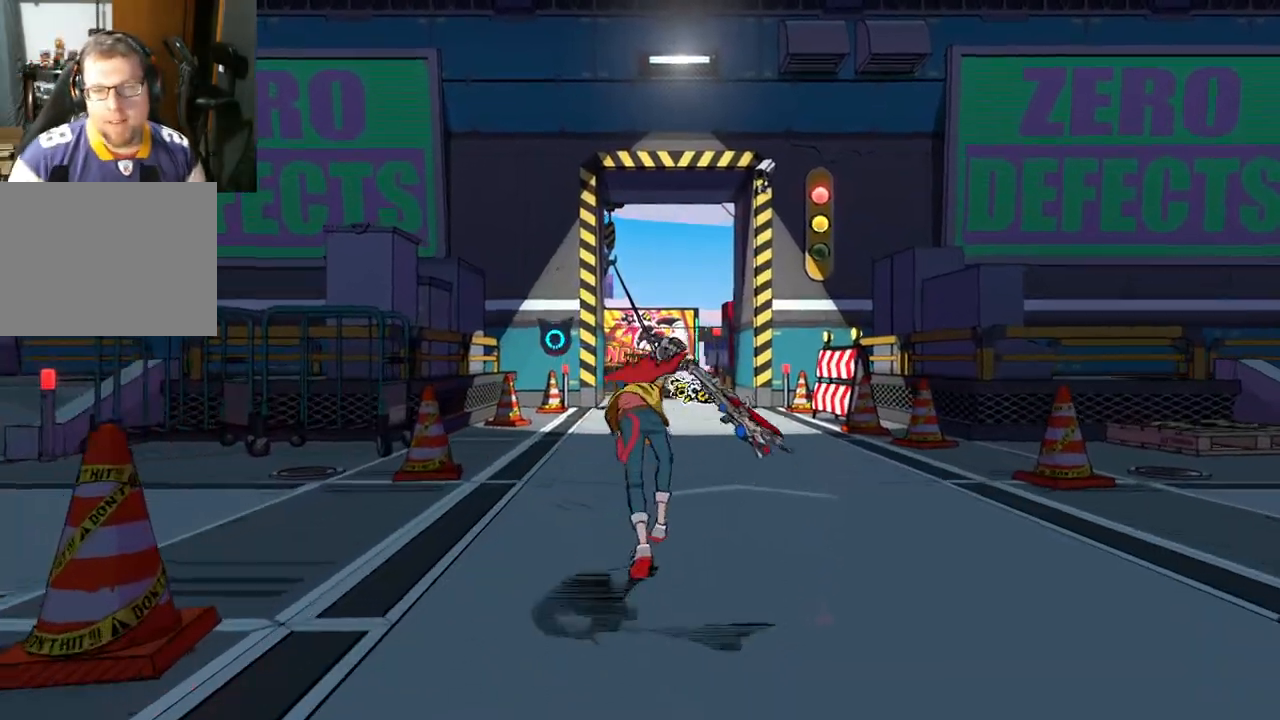
{"buttons": [], "left_stick": "up", "right_stick": "center", "events": [[267, "R1", "down"], [350, "R1", "up"]]}
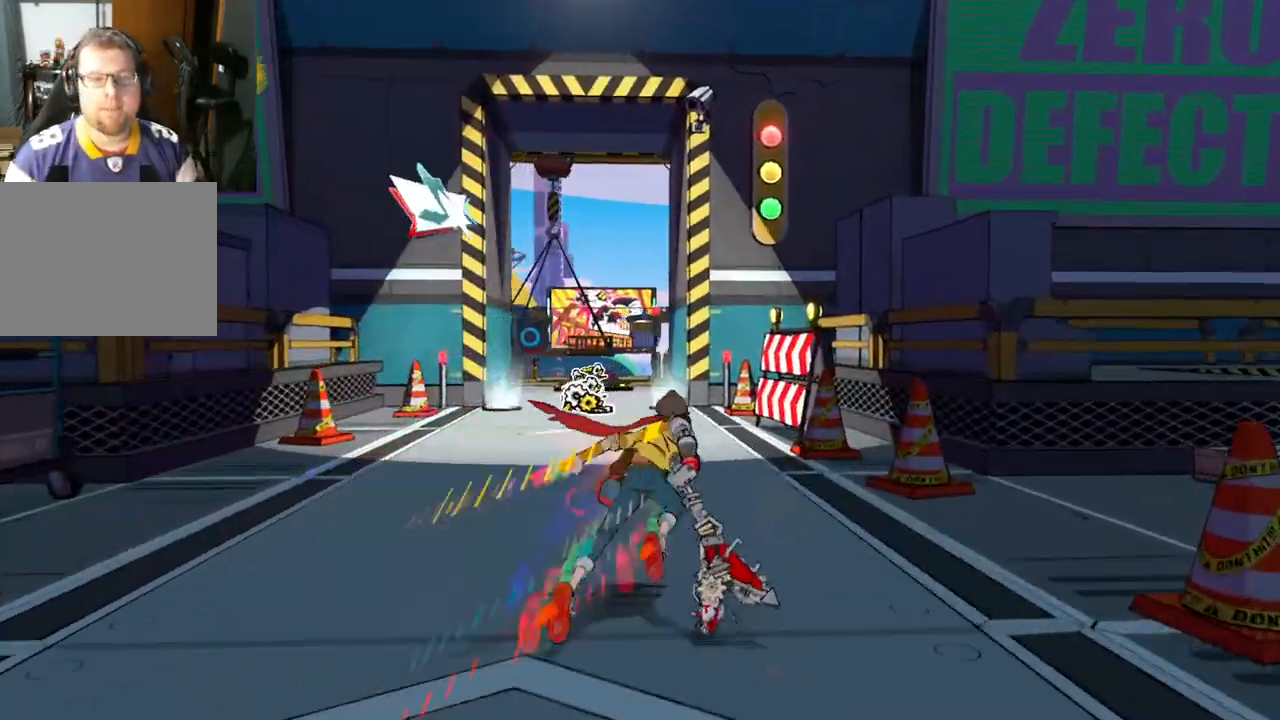
{"buttons": [], "left_stick": "up", "right_stick": "center", "events": [[200, "R1", "down"], [317, "R1", "up"]]}
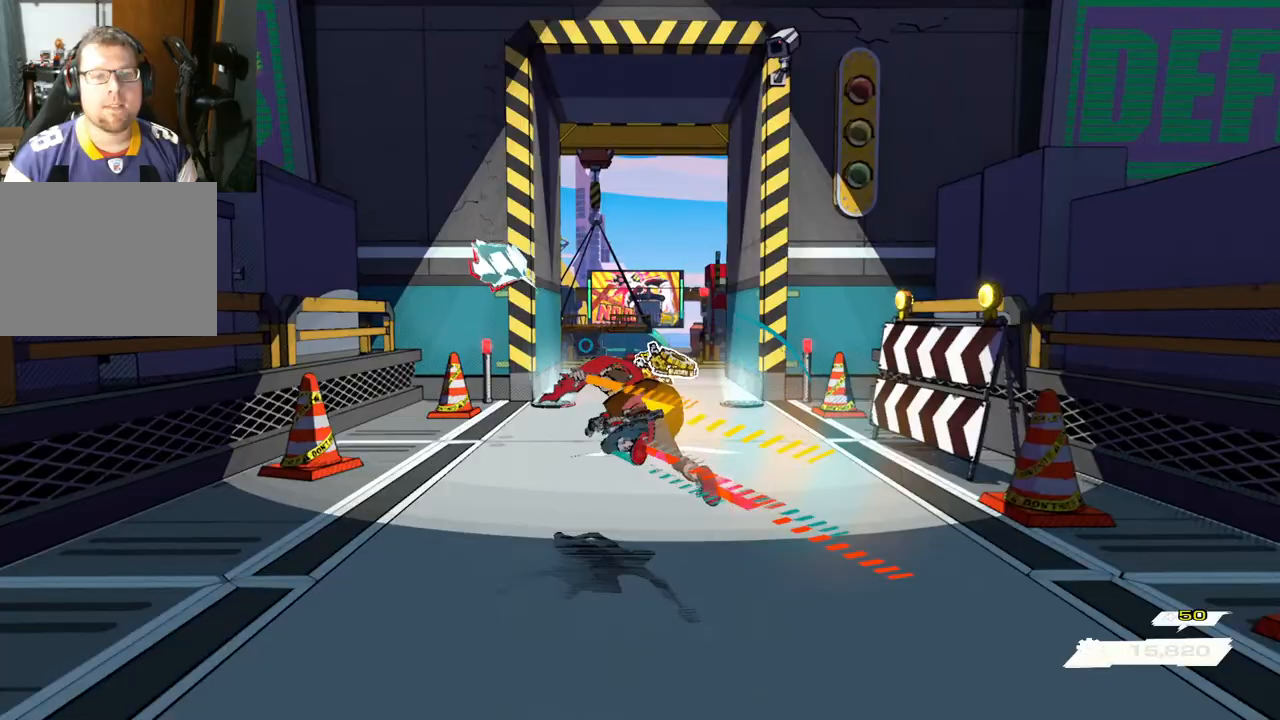
{"buttons": [], "left_stick": "up-left", "right_stick": "center", "events": [[167, "R1", "down"], [267, "R1", "up"], [483, "left_stick", "up-left"]]}
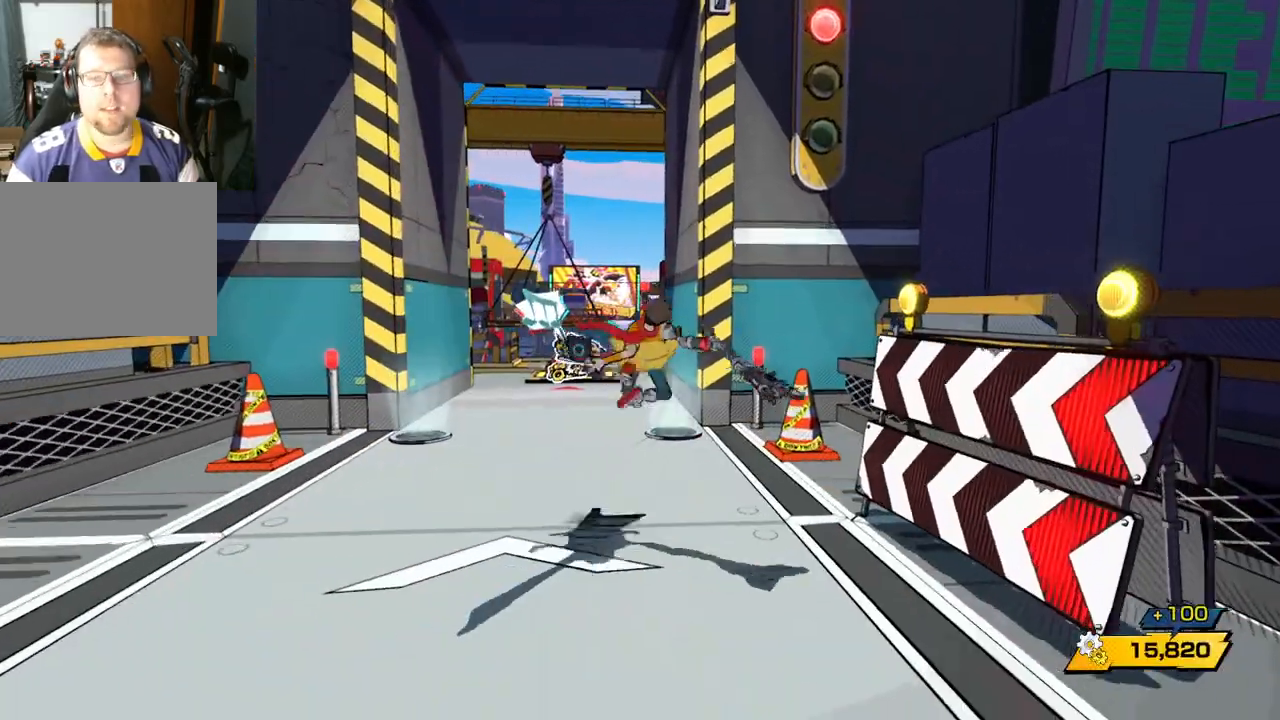
{"buttons": [], "left_stick": "left", "right_stick": "left", "events": [[150, "right_stick", "left"], [183, "left_stick", "left"]]}
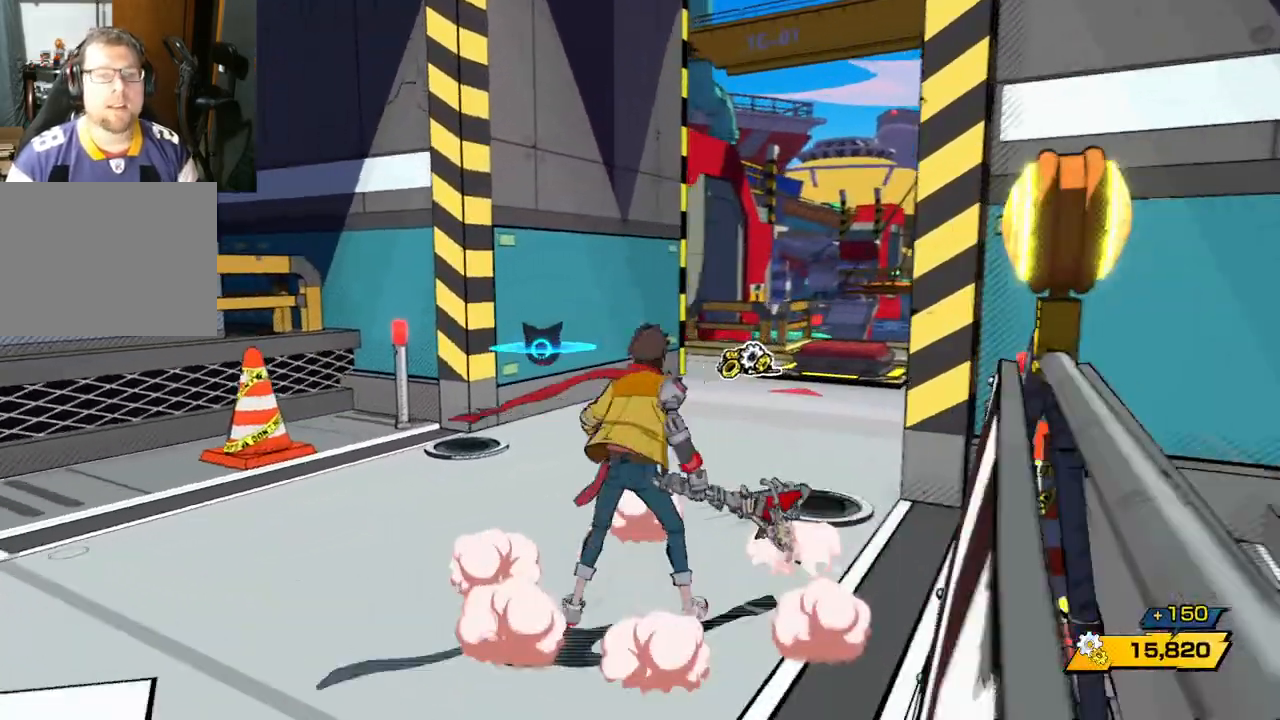
{"buttons": [], "left_stick": "up-left", "right_stick": "left", "events": [[233, "left_stick", "up-left"]]}
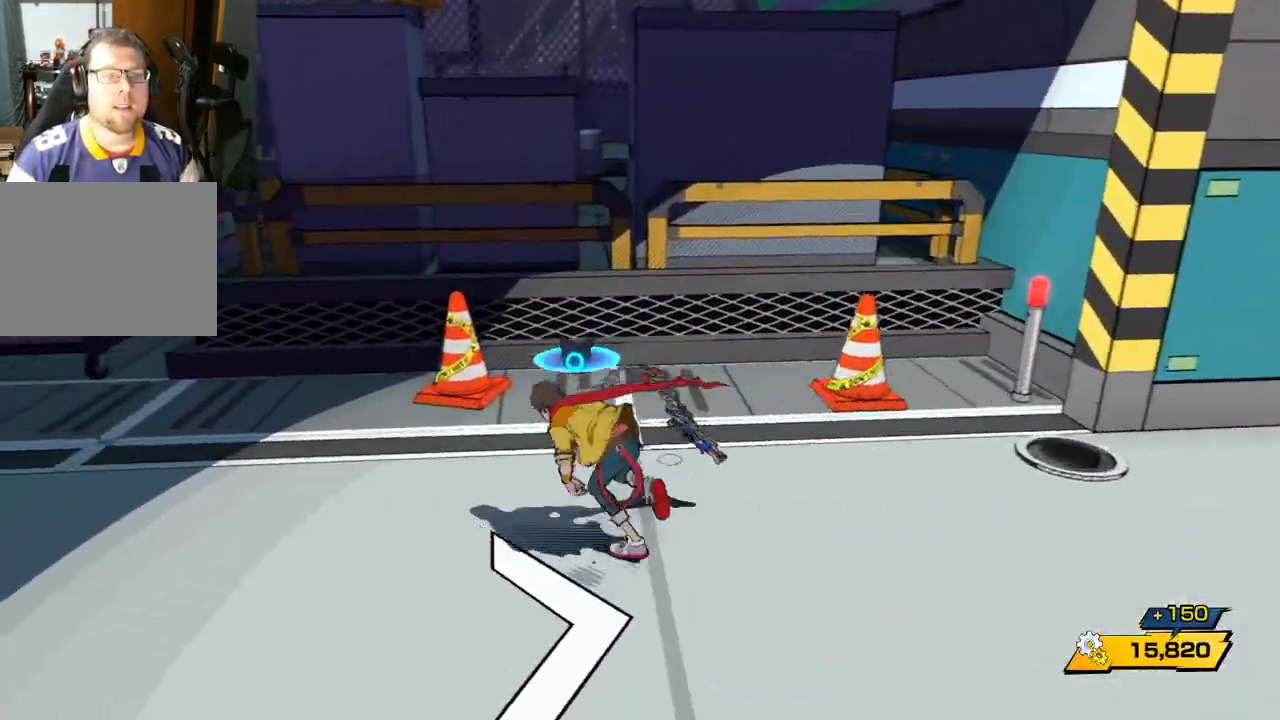
{"buttons": ["A"], "left_stick": "up", "right_stick": "center", "events": [[167, "right_stick", "center"], [250, "left_stick", "up"], [400, "A", "down"]]}
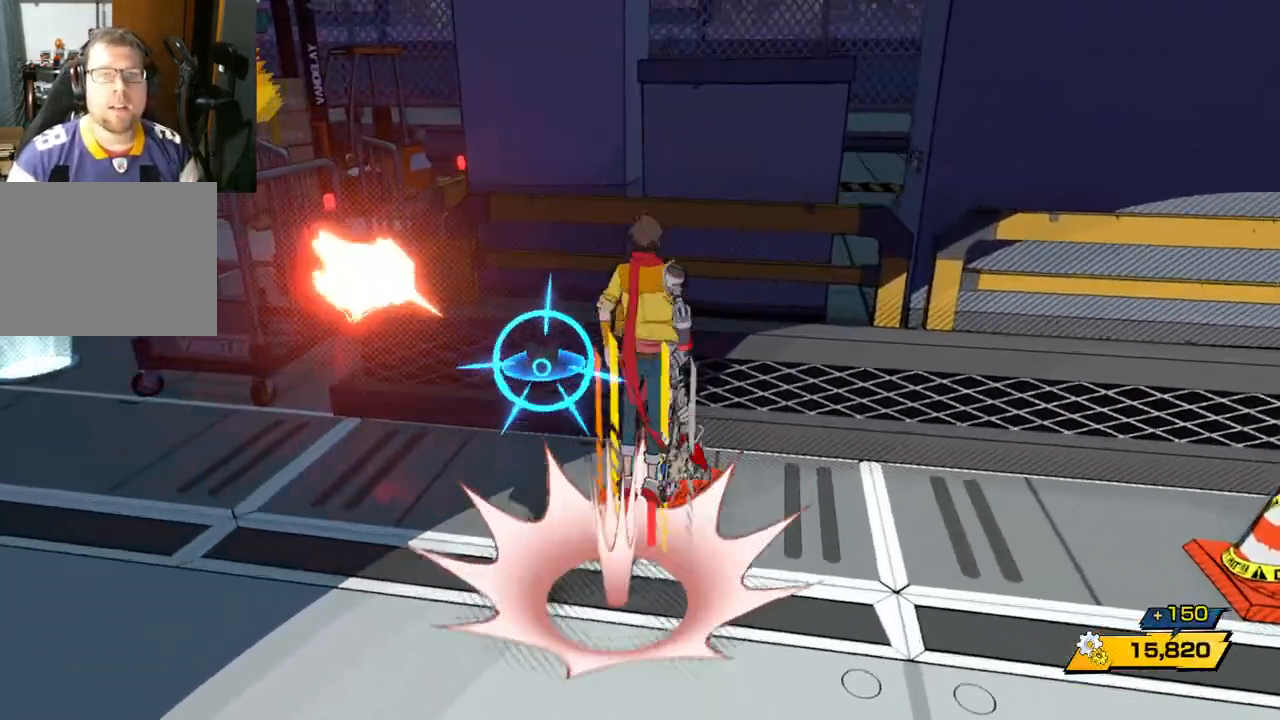
{"buttons": ["A"], "left_stick": "up-left", "right_stick": "center", "events": [[83, "A", "up"], [283, "A", "down"], [417, "left_stick", "up-left"]]}
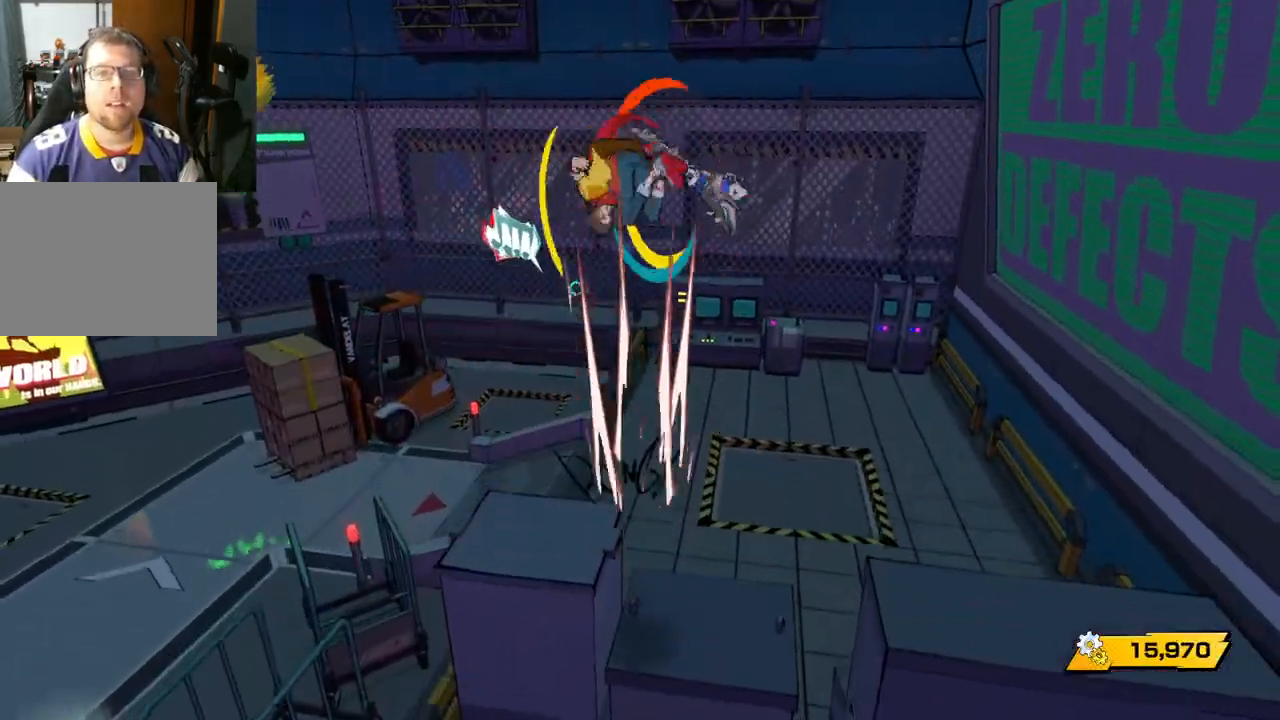
{"buttons": [], "left_stick": "up-left", "right_stick": "down-left", "events": [[83, "A", "up"], [217, "R1", "down"], [317, "right_stick", "down-left"], [350, "R1", "up"]]}
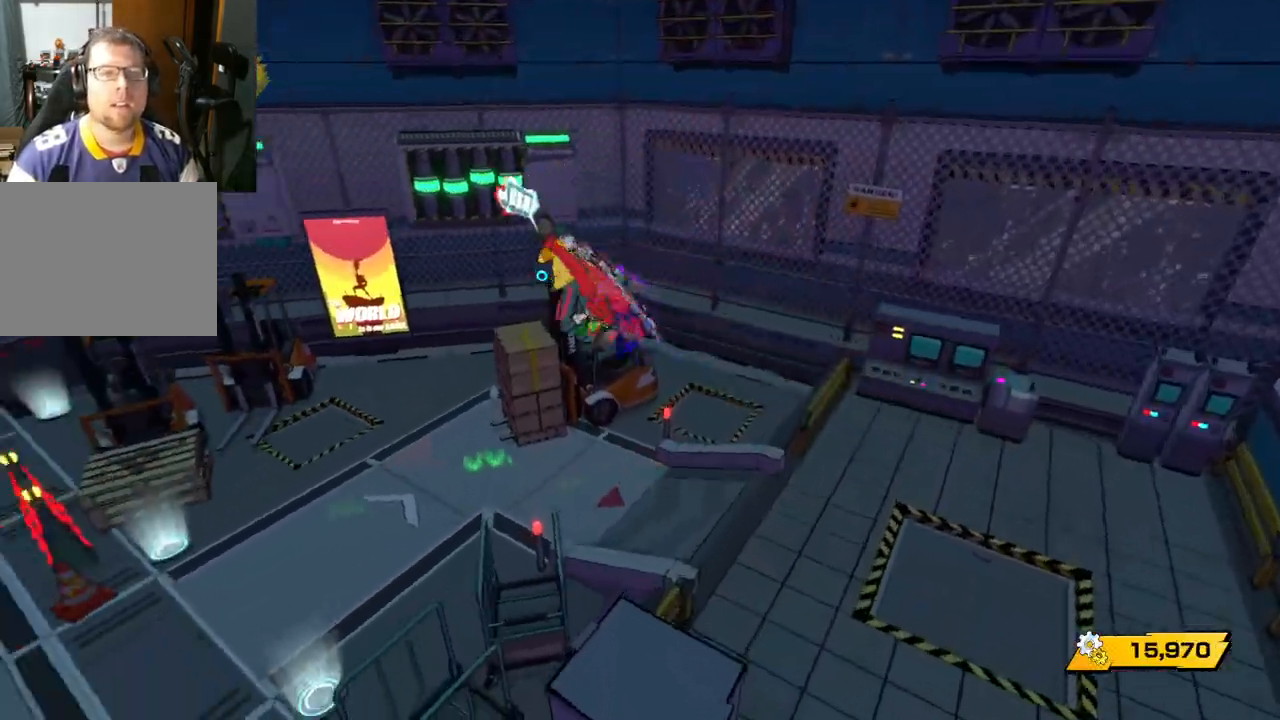
{"buttons": [], "left_stick": "up-left", "right_stick": "left", "events": [[150, "right_stick", "left"], [183, "R1", "down"], [367, "R1", "up"]]}
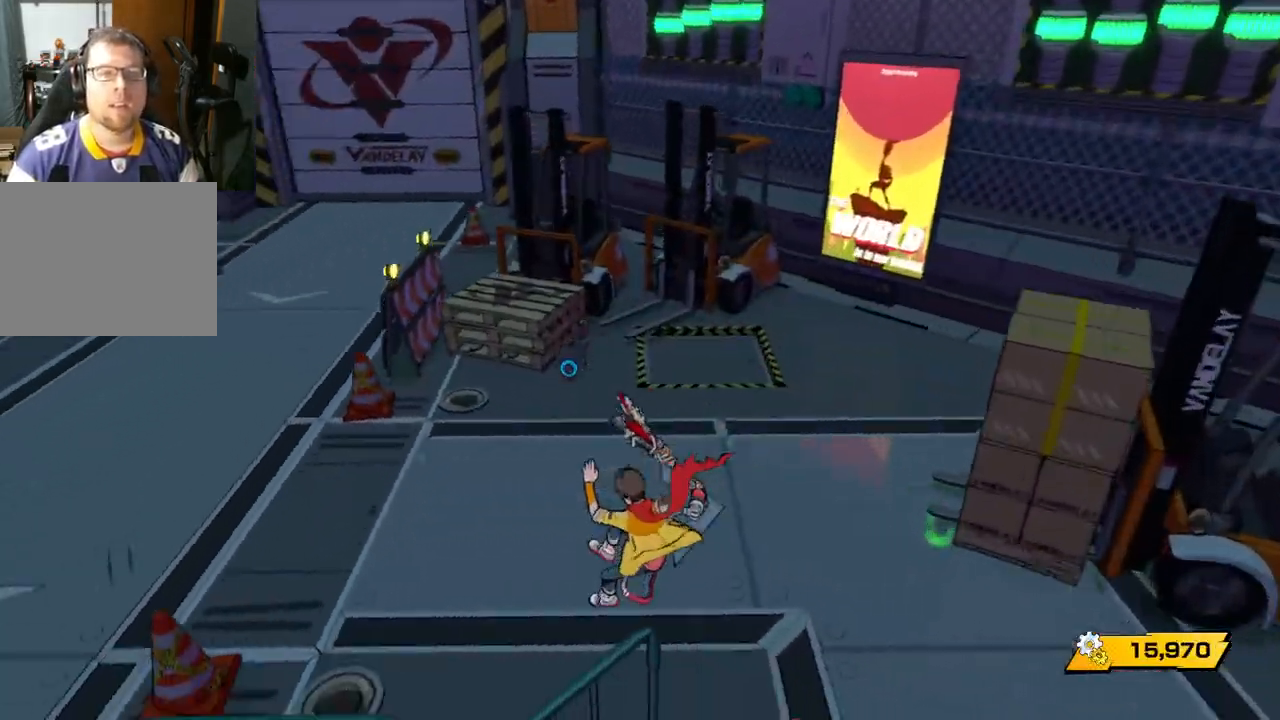
{"buttons": [], "left_stick": "up-left", "right_stick": "left", "events": []}
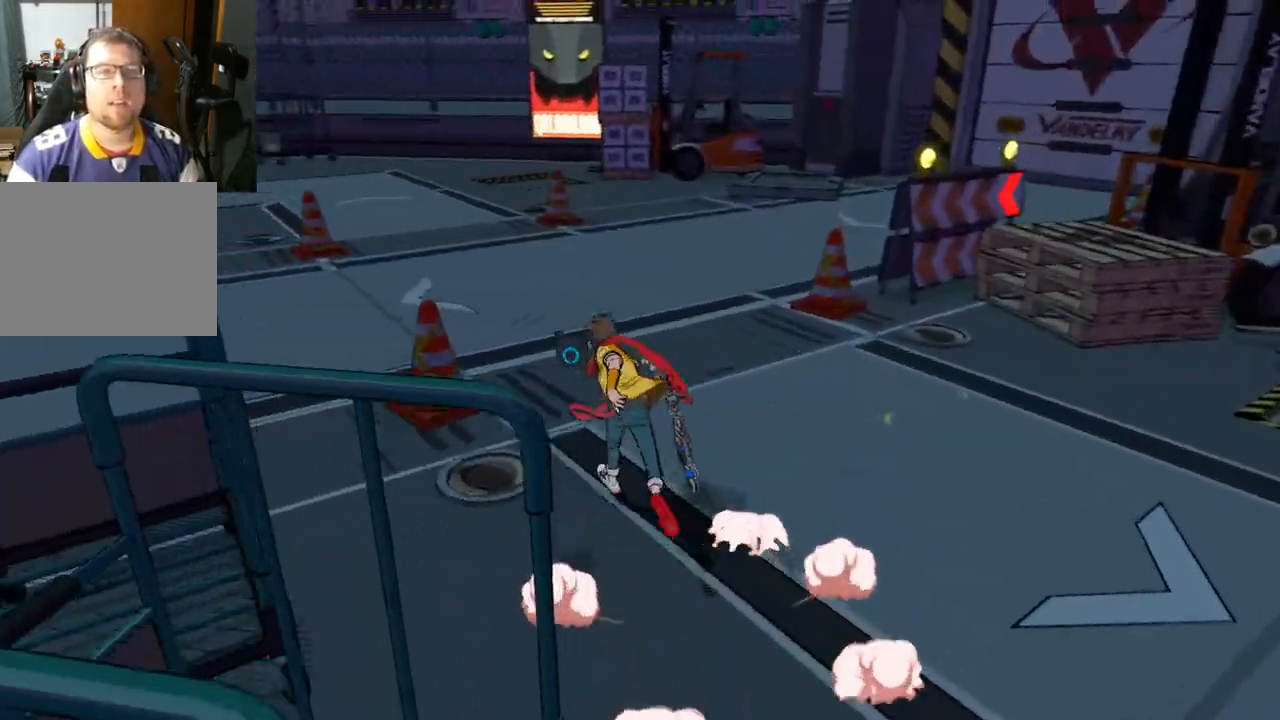
{"buttons": [], "left_stick": "up", "right_stick": "left", "events": [[167, "left_stick", "up"]]}
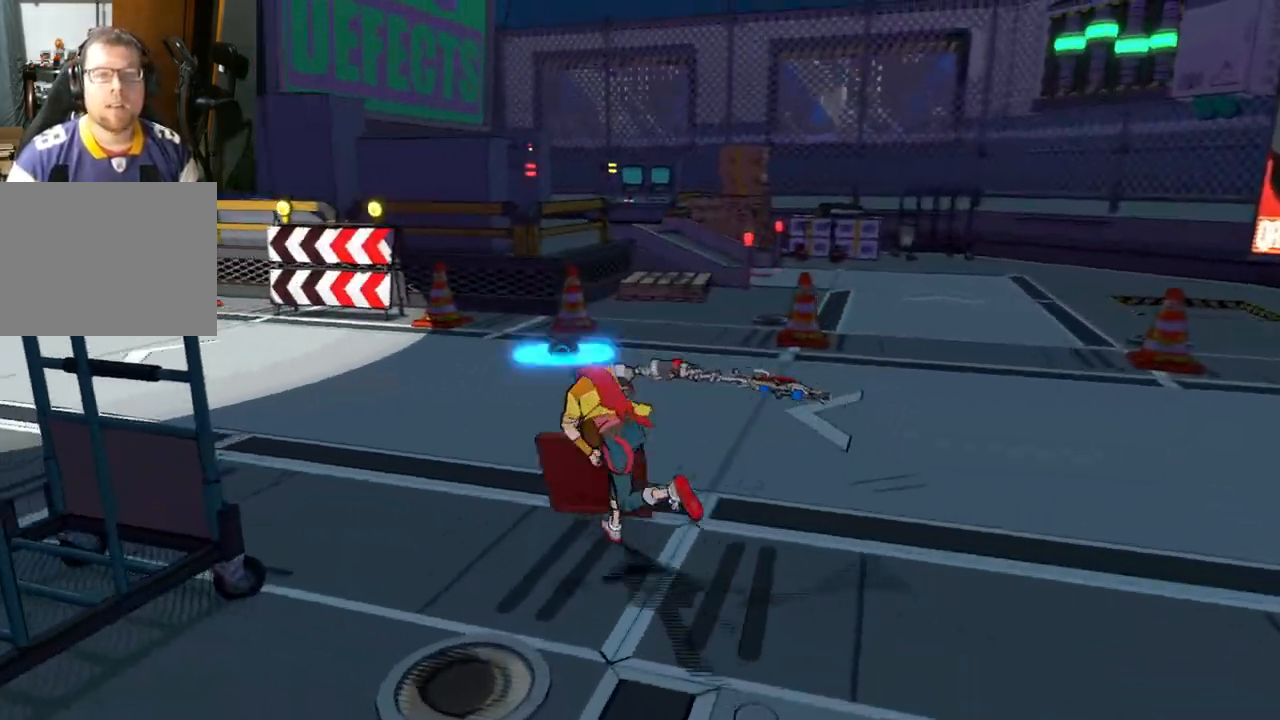
{"buttons": [], "left_stick": "up", "right_stick": "left", "events": []}